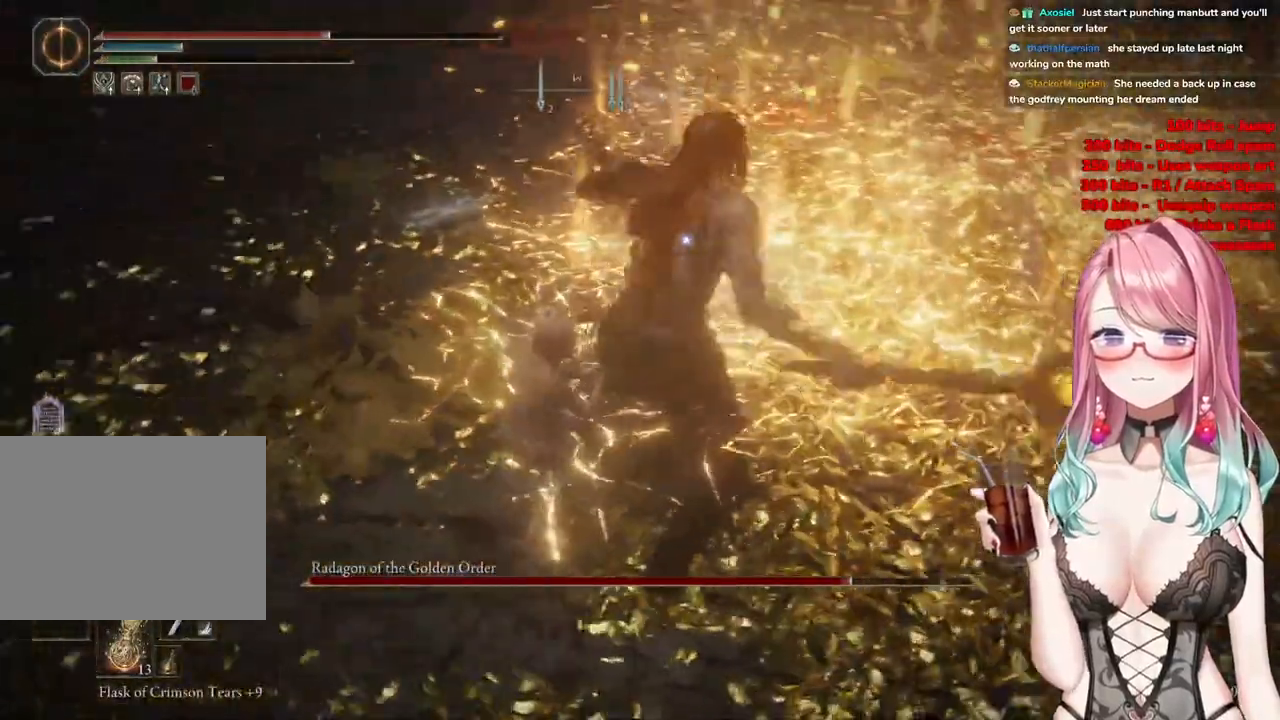
Gameplay with a controller (PlayStation layout); each line is a JSON object with the inputs held at the frame after it. "events" lists button and stick changes between this image and that frame as [ms after this image, input, new state], when the widget could be followed in between.
{"buttons": [], "left_stick": "center", "right_stick": "center", "events": [[117, "CROSS", "down"], [200, "CROSS", "up"], [300, "R2", "down"], [484, "R2", "up"]]}
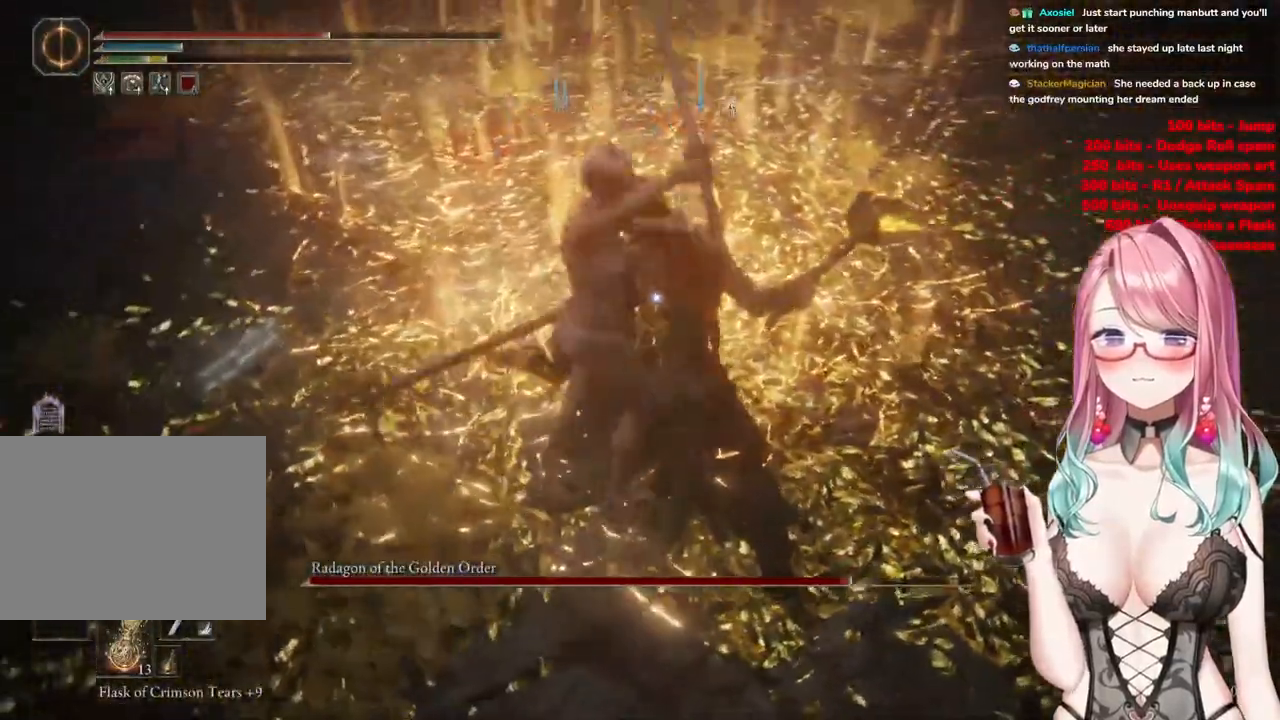
{"buttons": [], "left_stick": "center", "right_stick": "center", "events": []}
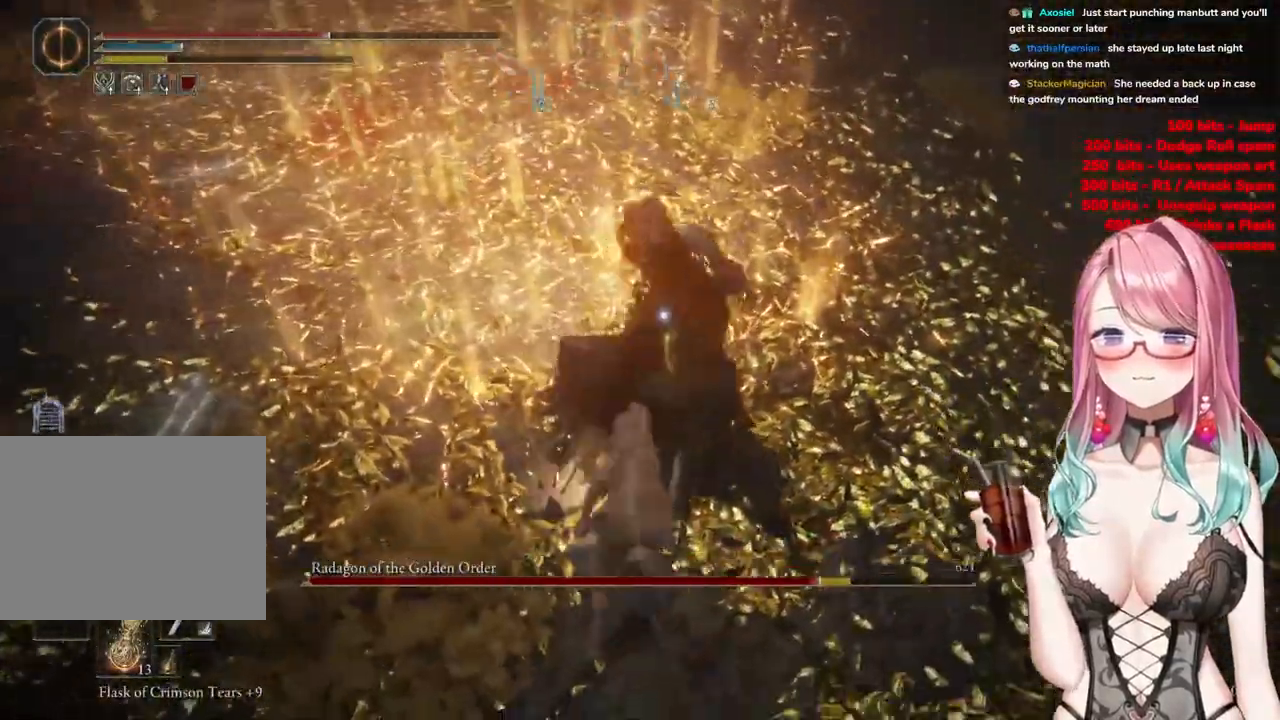
{"buttons": [], "left_stick": "down-right", "right_stick": "center", "events": [[84, "left_stick", "down-right"]]}
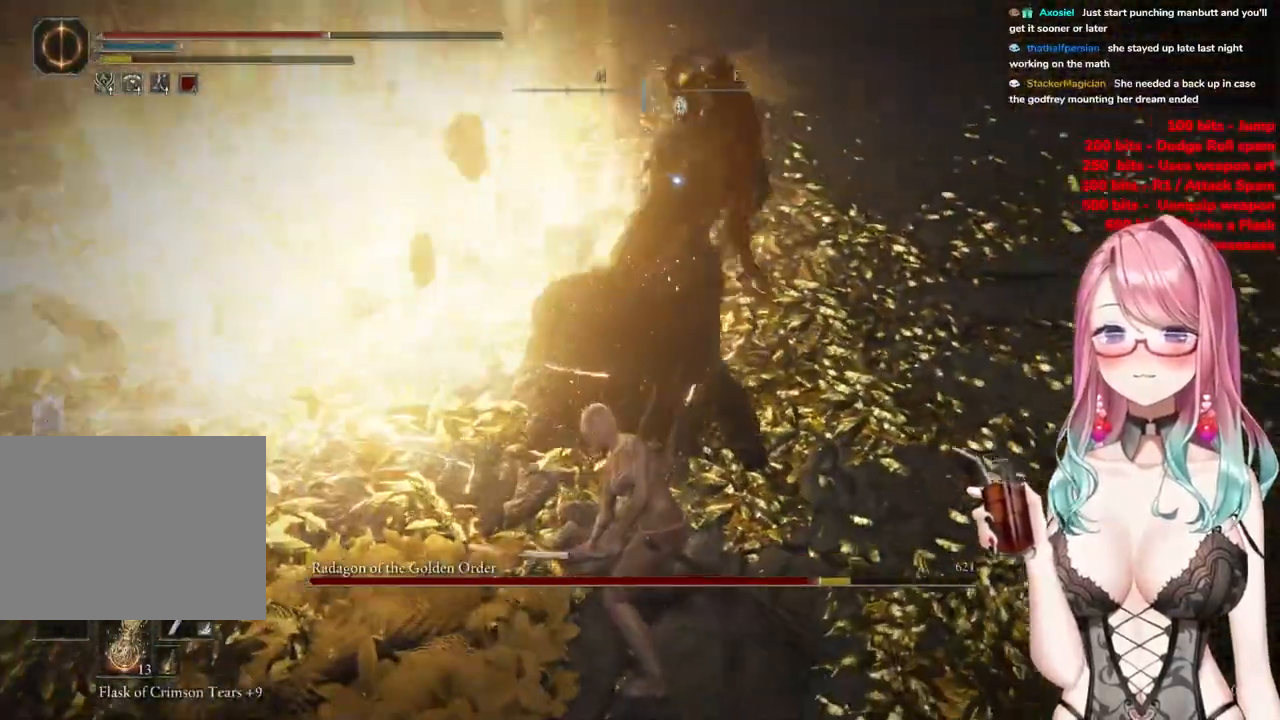
{"buttons": [], "left_stick": "down-right", "right_stick": "center", "events": []}
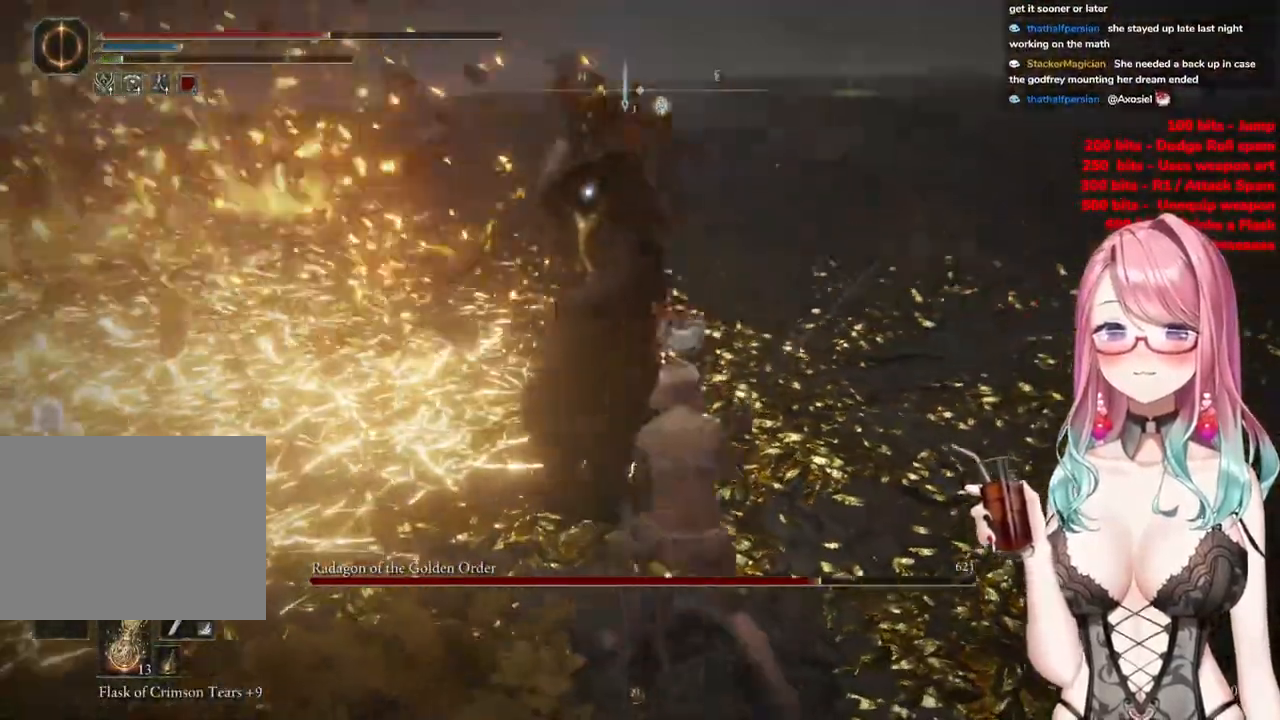
{"buttons": [], "left_stick": "up-left", "right_stick": "center", "events": [[367, "CIRCLE", "down"], [384, "left_stick", "up-left"], [434, "CIRCLE", "up"]]}
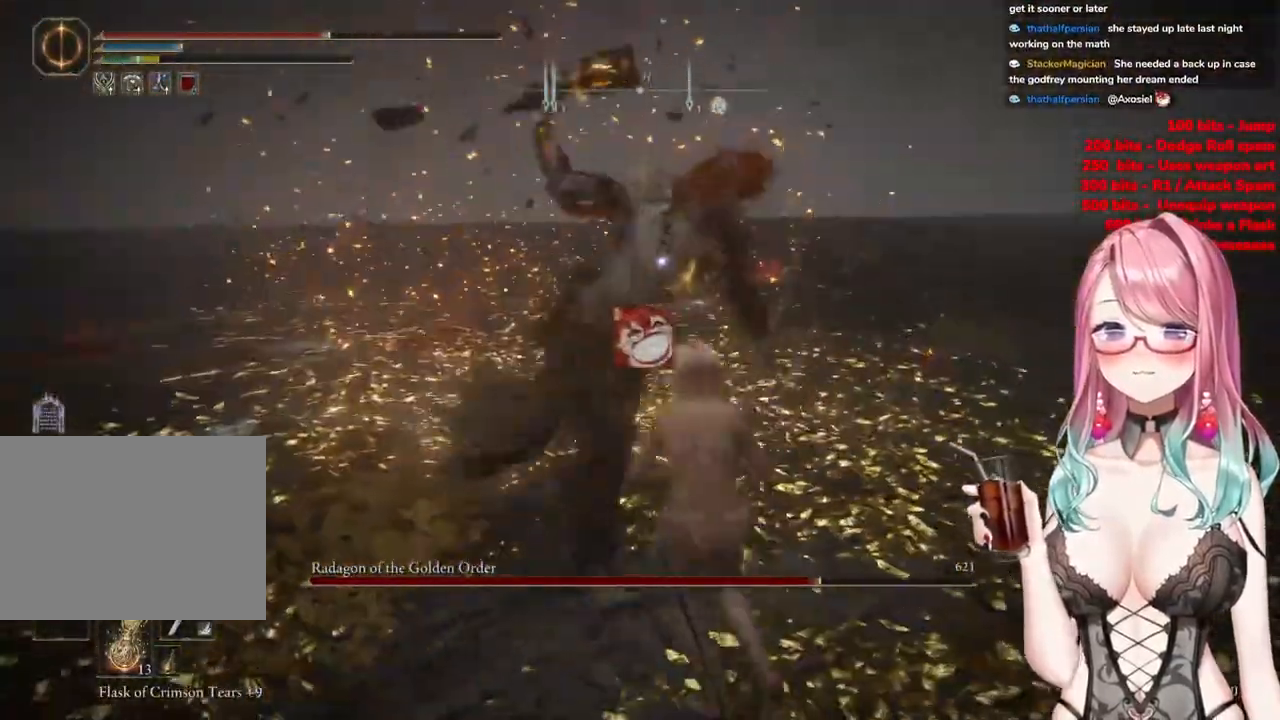
{"buttons": [], "left_stick": "up-left", "right_stick": "center", "events": []}
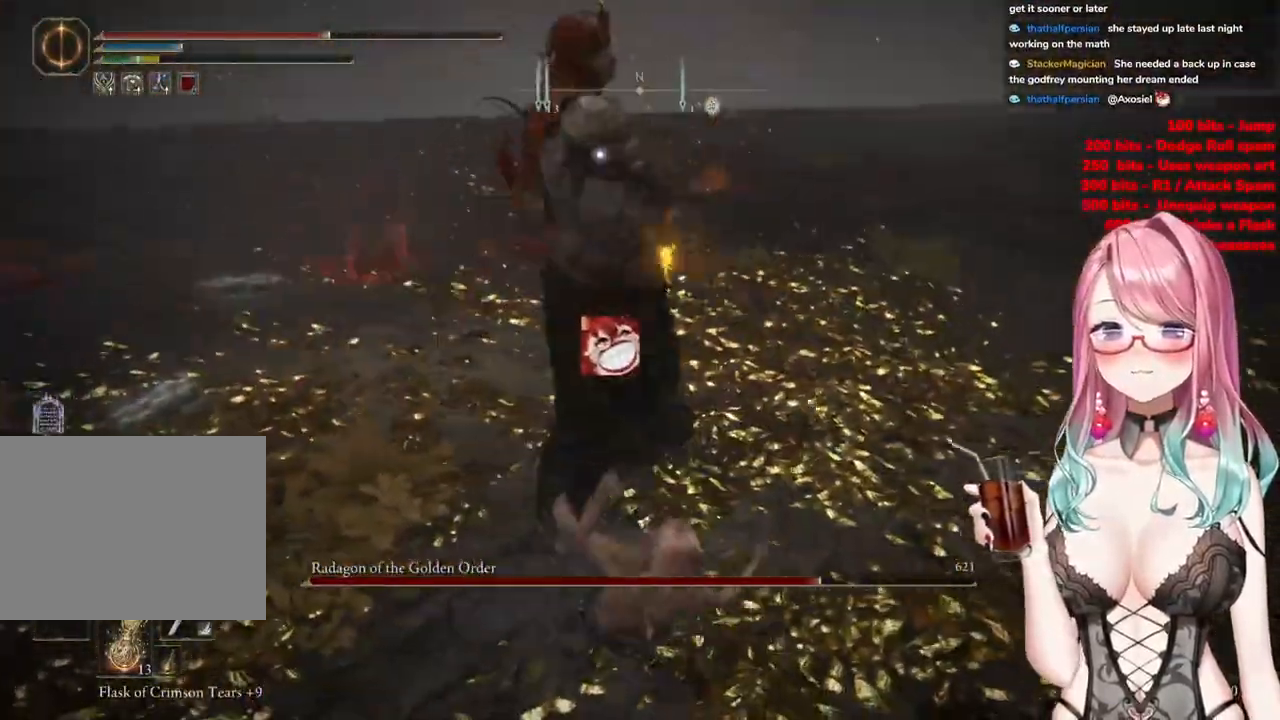
{"buttons": [], "left_stick": "up", "right_stick": "center", "events": [[317, "CIRCLE", "down"], [434, "CIRCLE", "up"], [501, "left_stick", "up"]]}
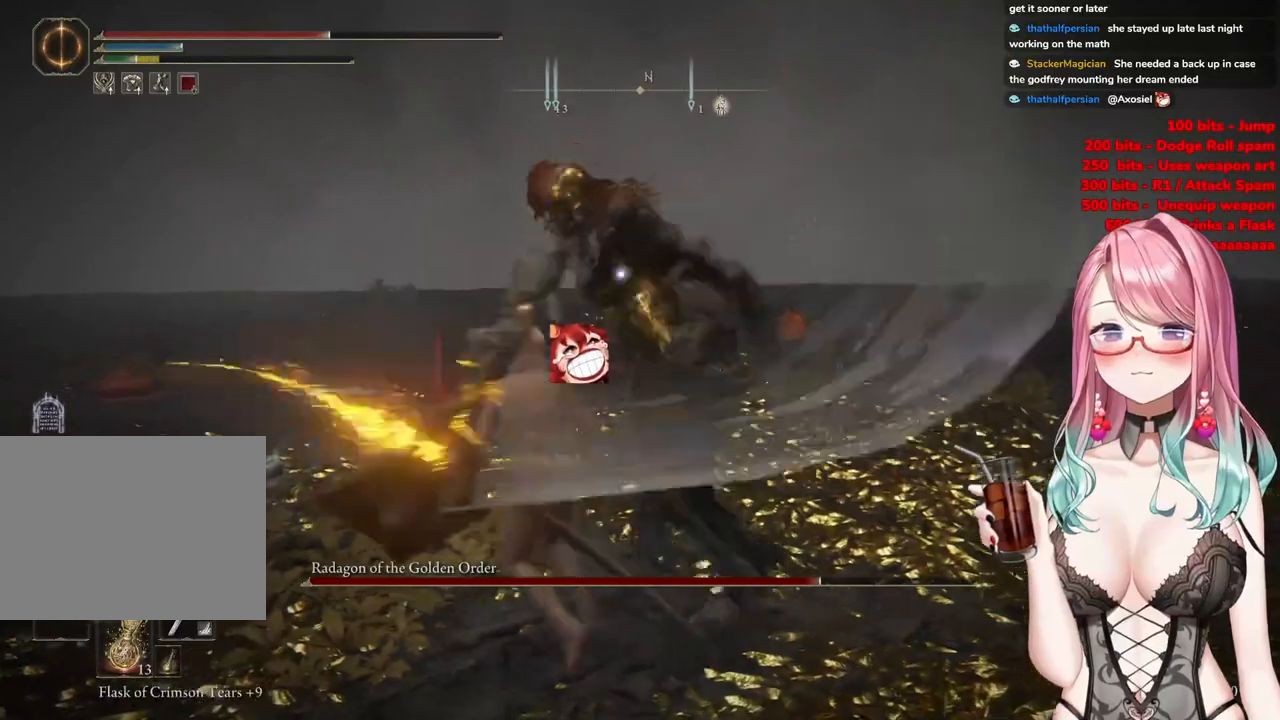
{"buttons": [], "left_stick": "up", "right_stick": "center", "events": []}
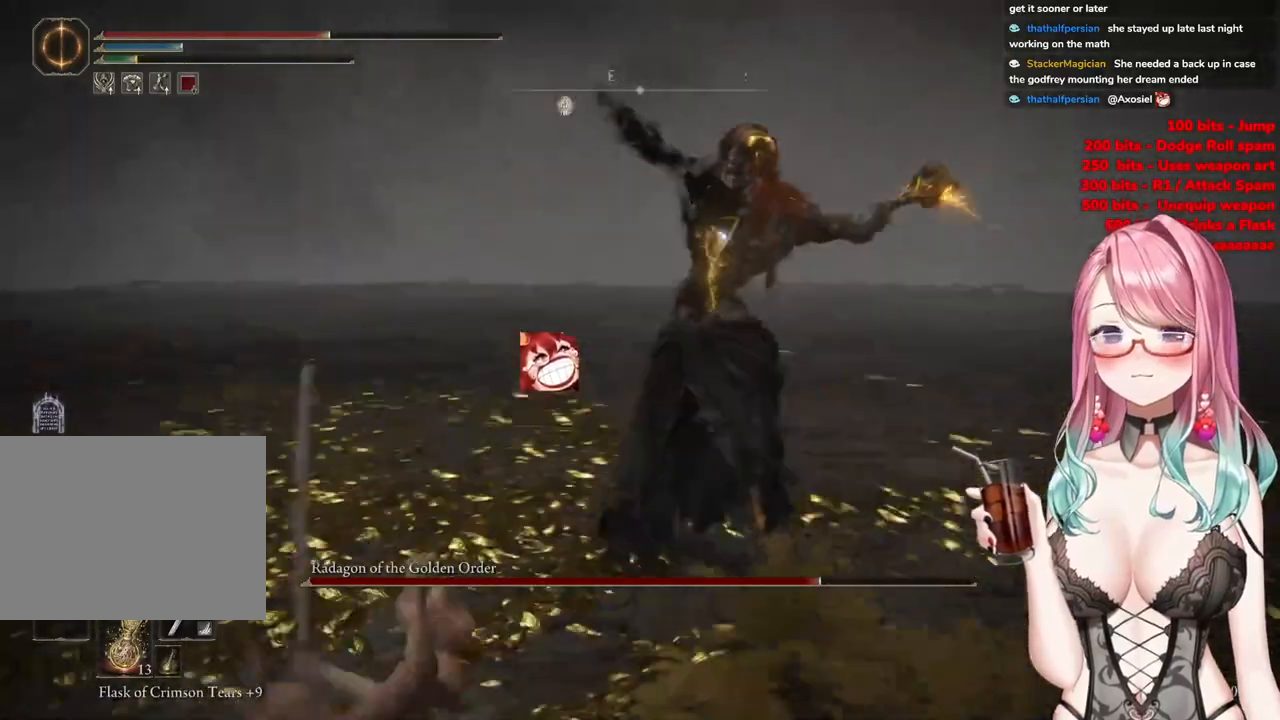
{"buttons": [], "left_stick": "up", "right_stick": "center", "events": []}
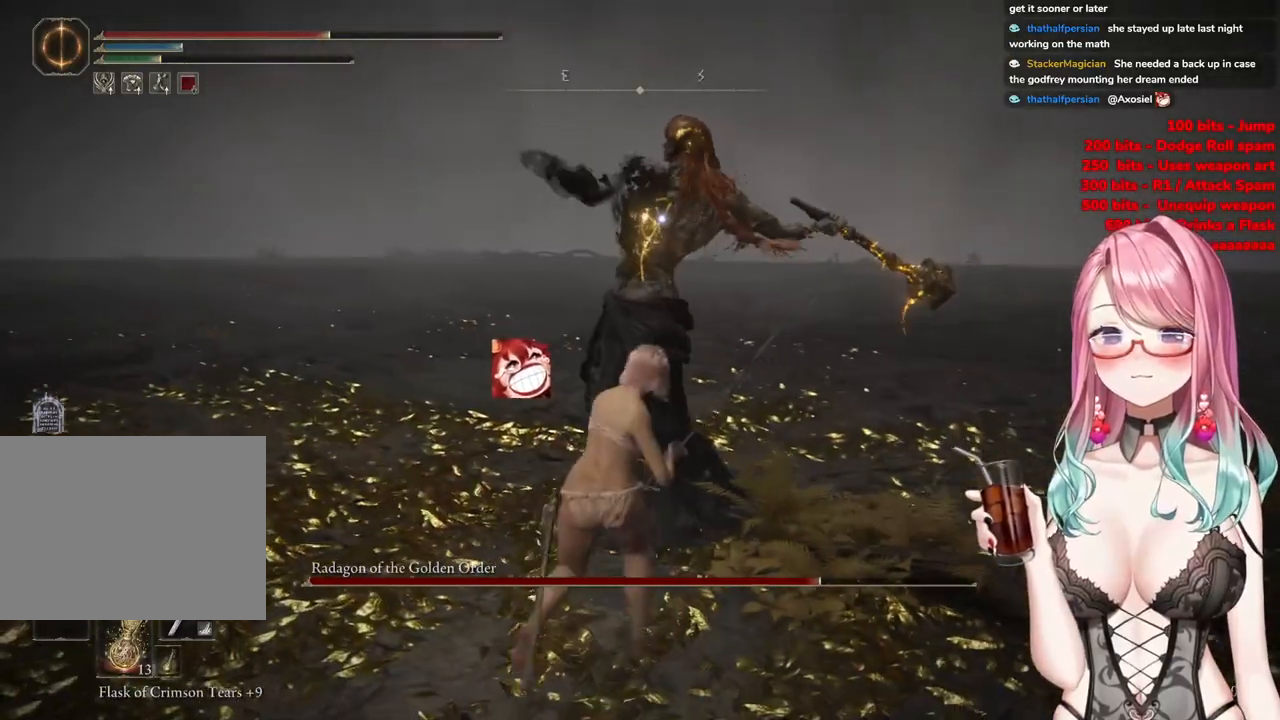
{"buttons": [], "left_stick": "up", "right_stick": "center", "events": [[50, "CIRCLE", "down"], [183, "CIRCLE", "up"]]}
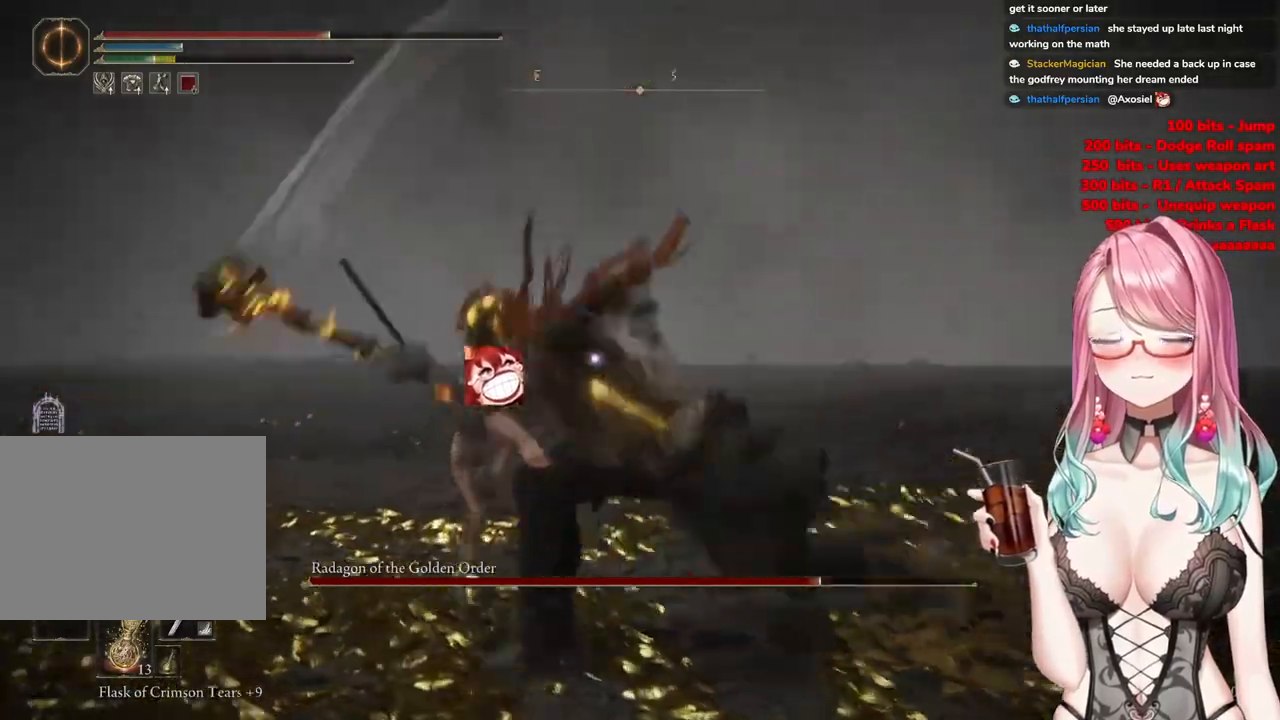
{"buttons": [], "left_stick": "up", "right_stick": "center", "events": []}
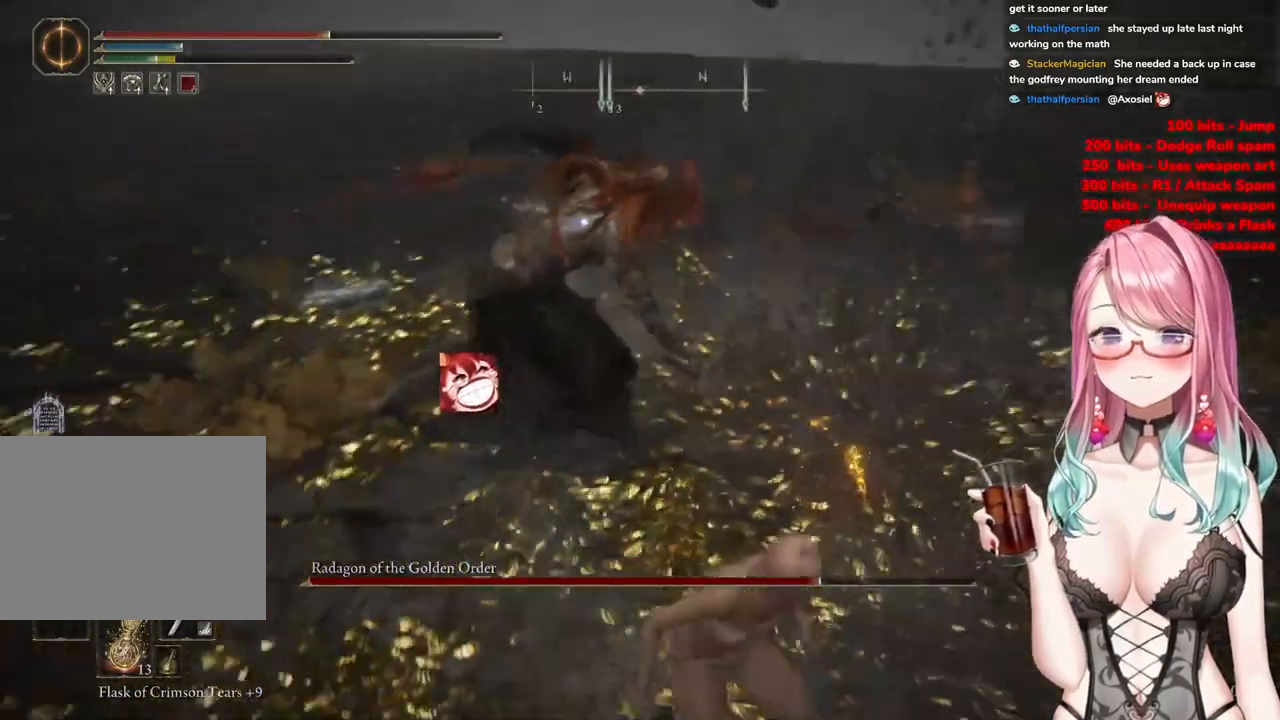
{"buttons": ["R2"], "left_stick": "center", "right_stick": "center", "events": [[166, "CROSS", "down"], [200, "left_stick", "center"], [250, "CROSS", "up"], [350, "R2", "down"]]}
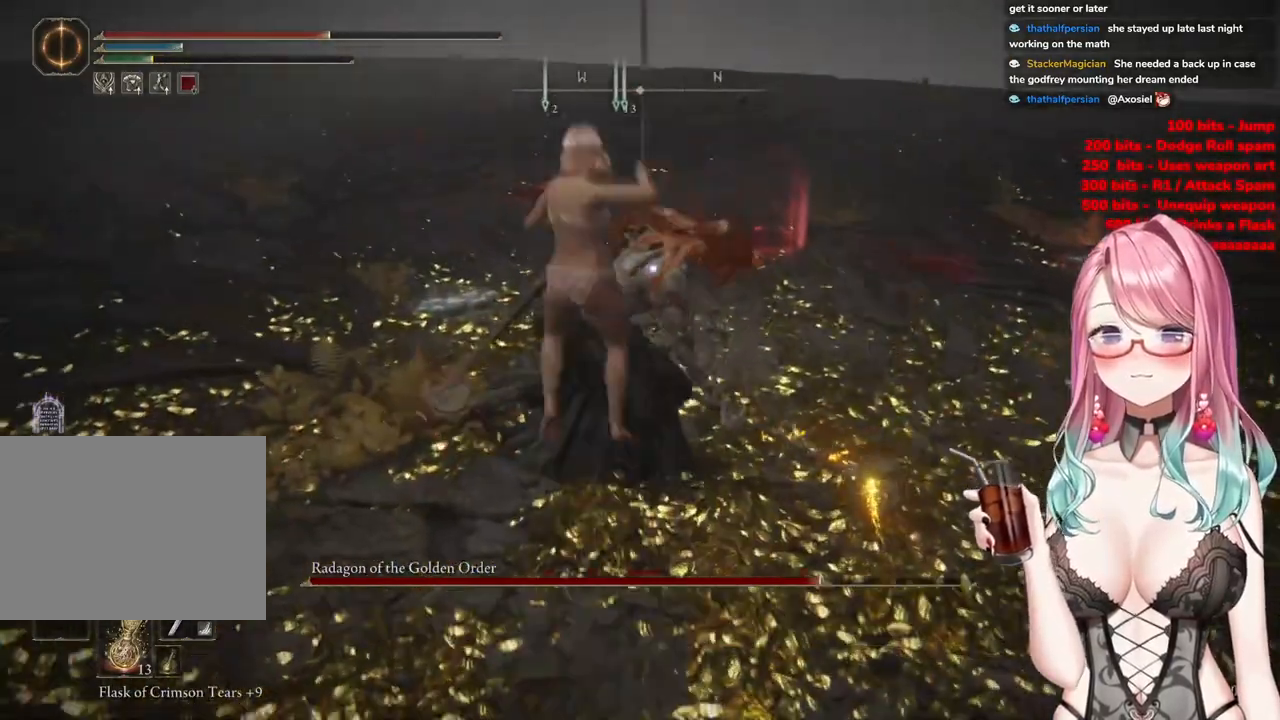
{"buttons": [], "left_stick": "center", "right_stick": "center", "events": [[17, "R2", "up"], [267, "left_stick", "down-right"], [451, "left_stick", "center"]]}
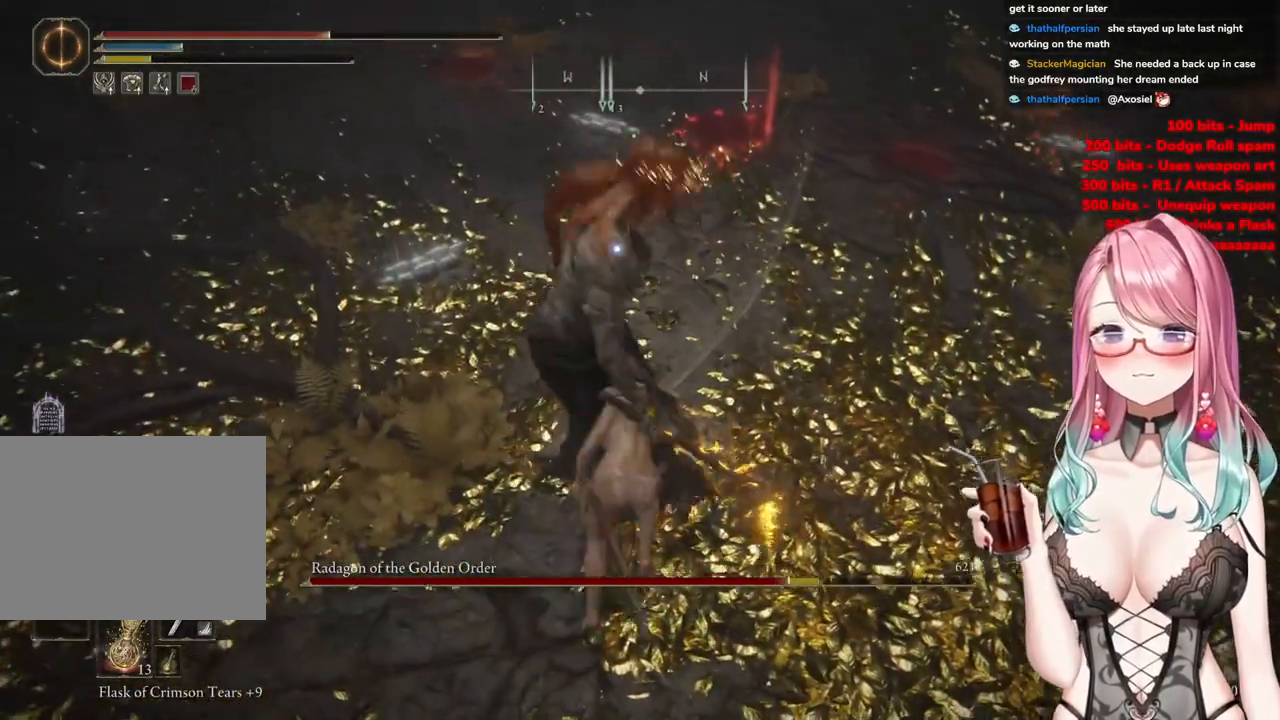
{"buttons": [], "left_stick": "right", "right_stick": "center", "events": [[483, "left_stick", "right"]]}
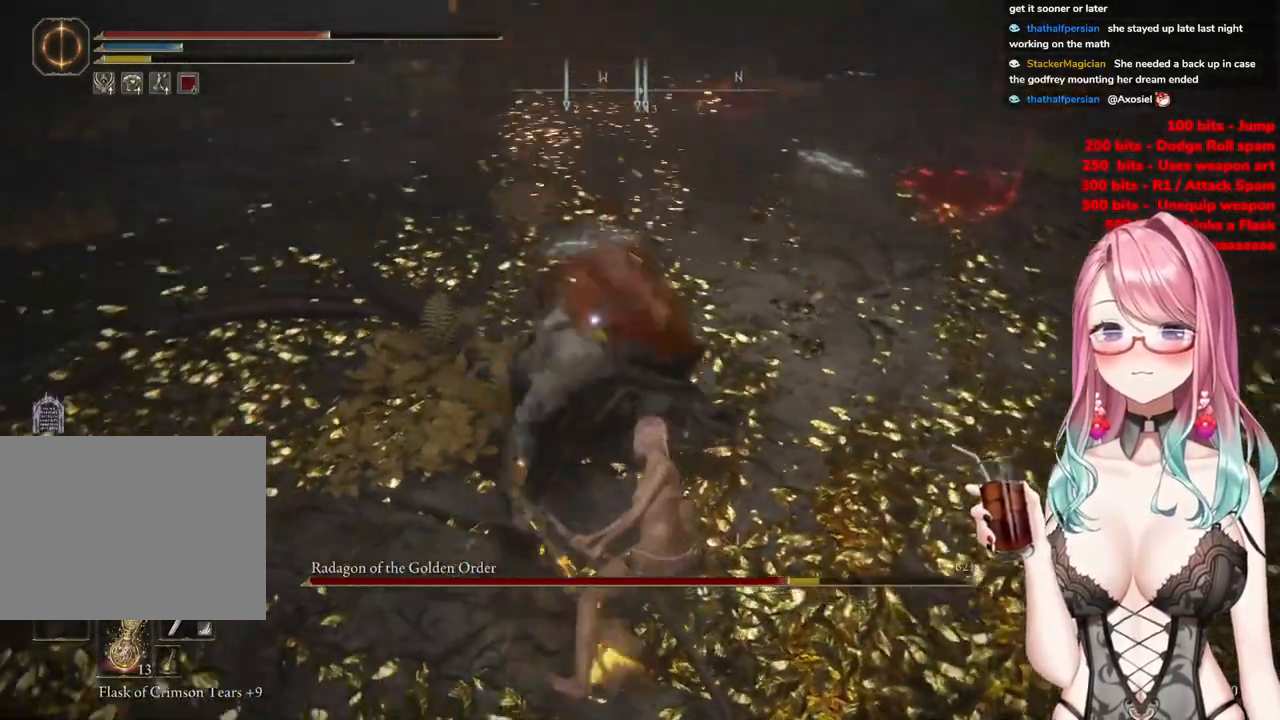
{"buttons": [], "left_stick": "up-right", "right_stick": "center", "events": [[184, "left_stick", "up-right"]]}
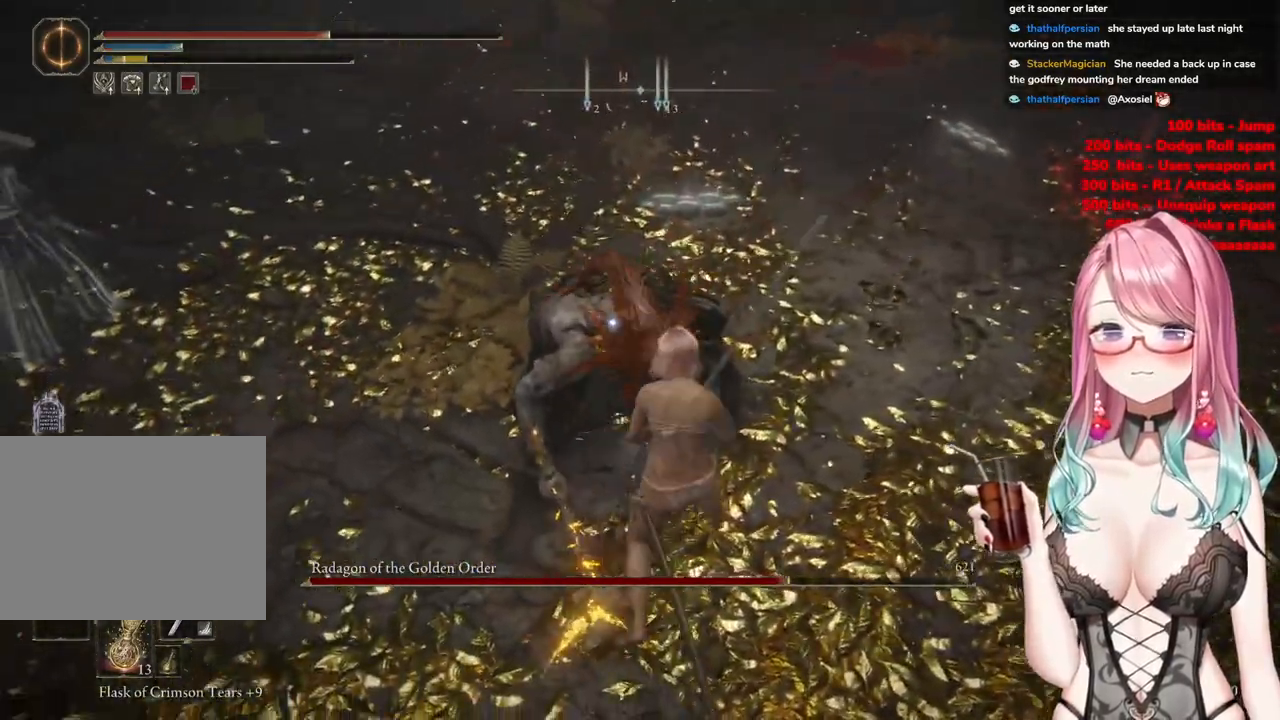
{"buttons": ["R1"], "left_stick": "center", "right_stick": "center", "events": [[417, "R1", "down"], [467, "left_stick", "center"]]}
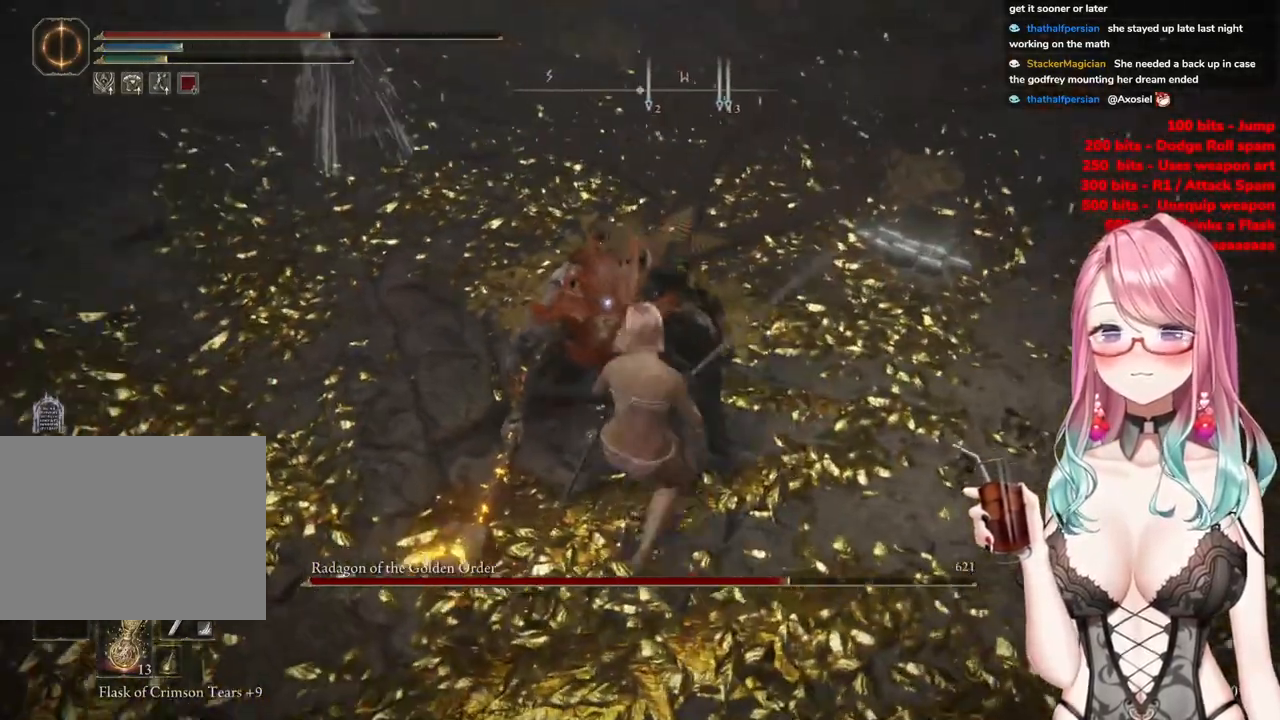
{"buttons": [], "left_stick": "center", "right_stick": "center", "events": [[17, "R1", "up"]]}
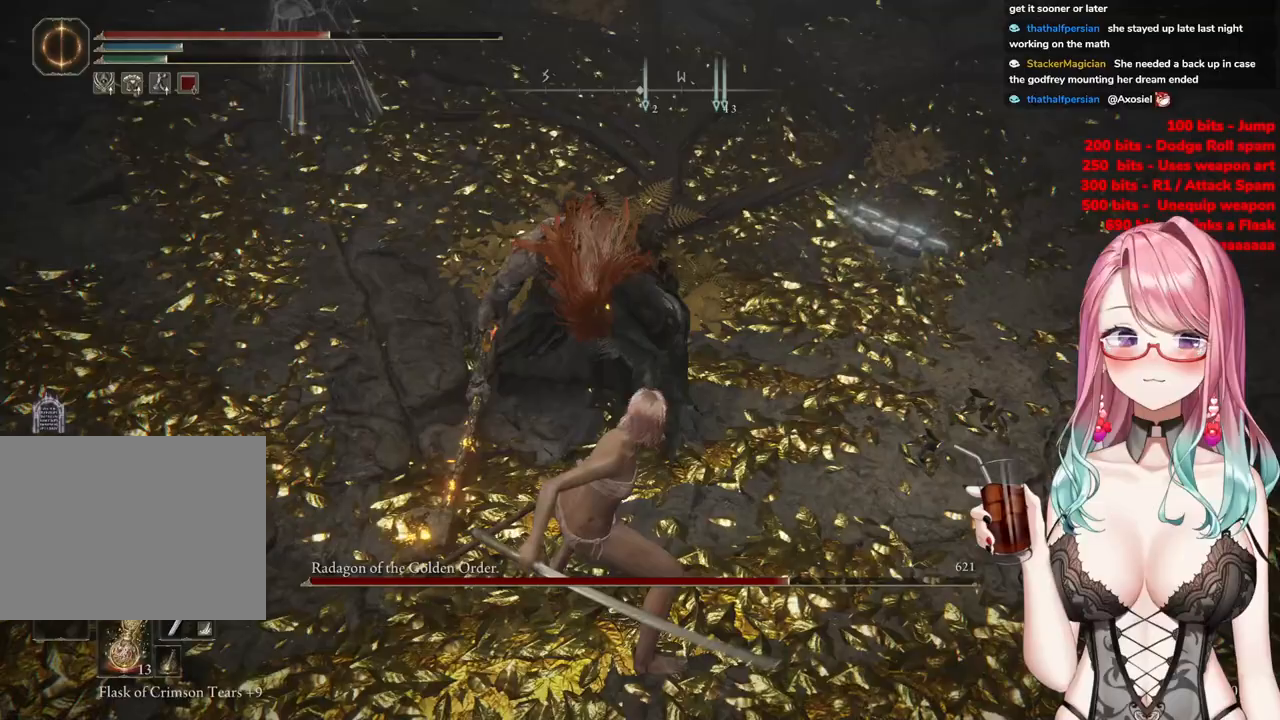
{"buttons": [], "left_stick": "center", "right_stick": "center", "events": []}
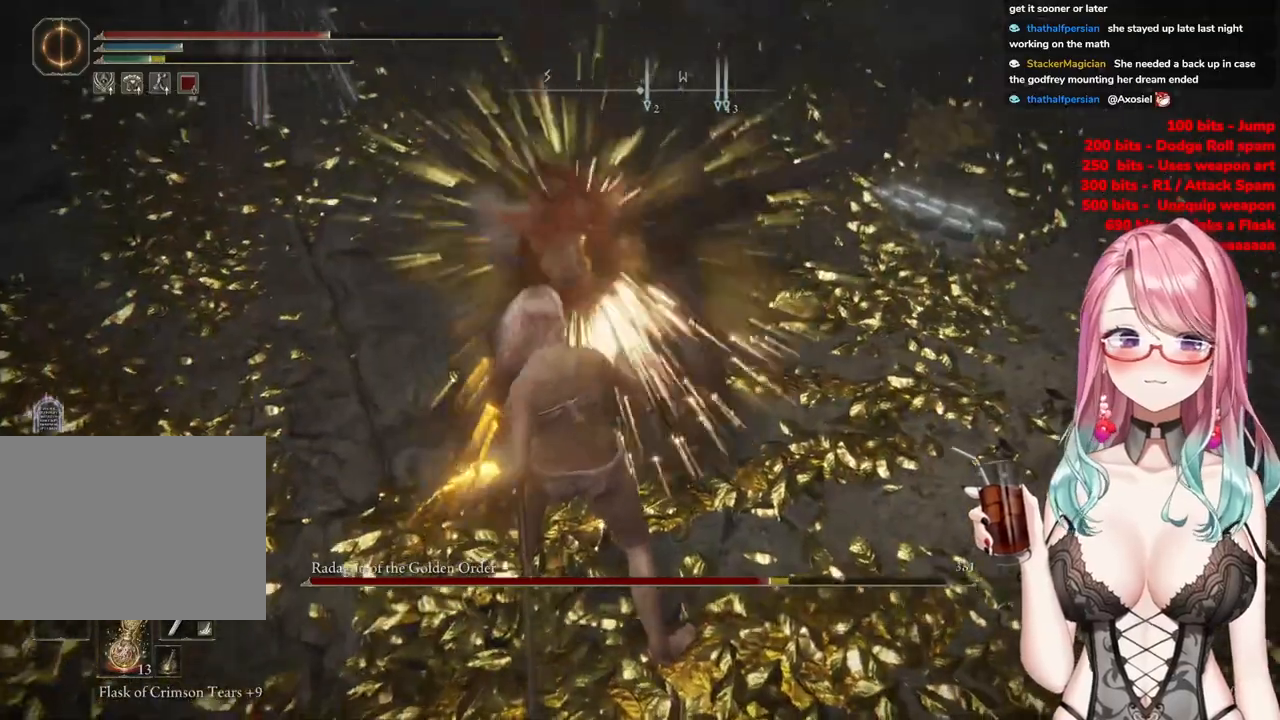
{"buttons": [], "left_stick": "down", "right_stick": "center", "events": [[17, "left_stick", "down"]]}
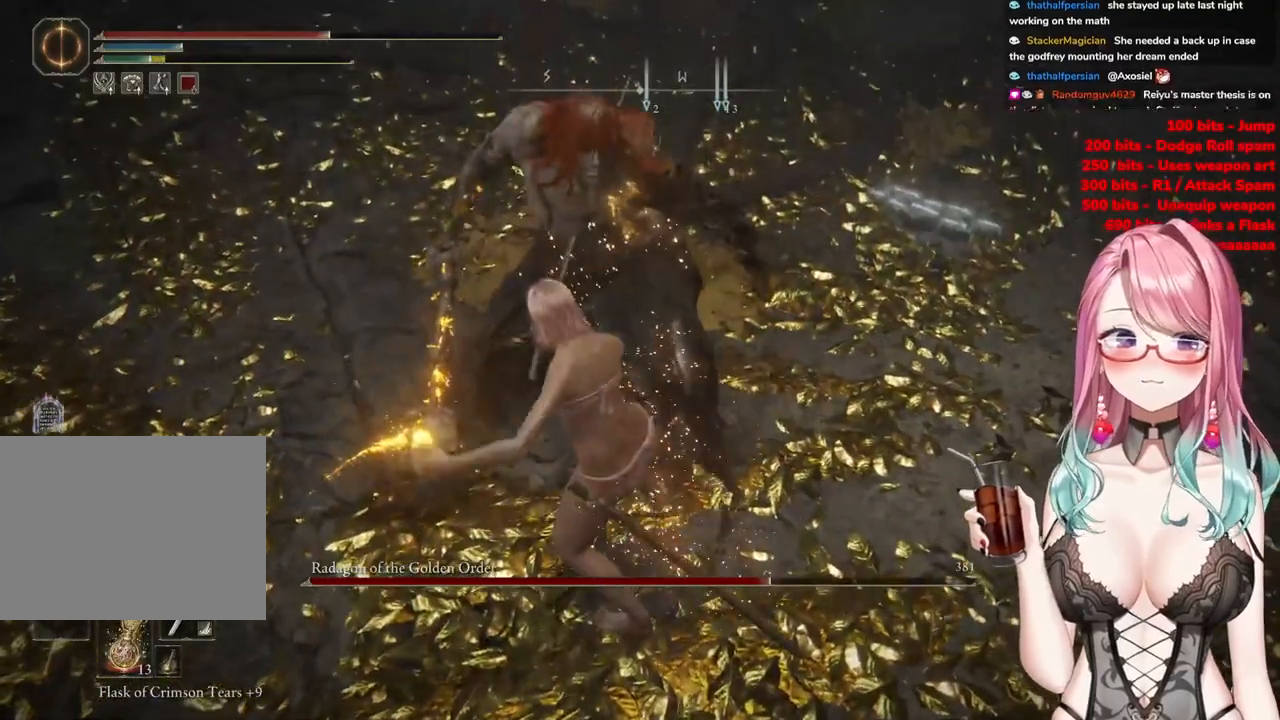
{"buttons": [], "left_stick": "down", "right_stick": "center", "events": [[267, "CIRCLE", "down"], [383, "CIRCLE", "up"]]}
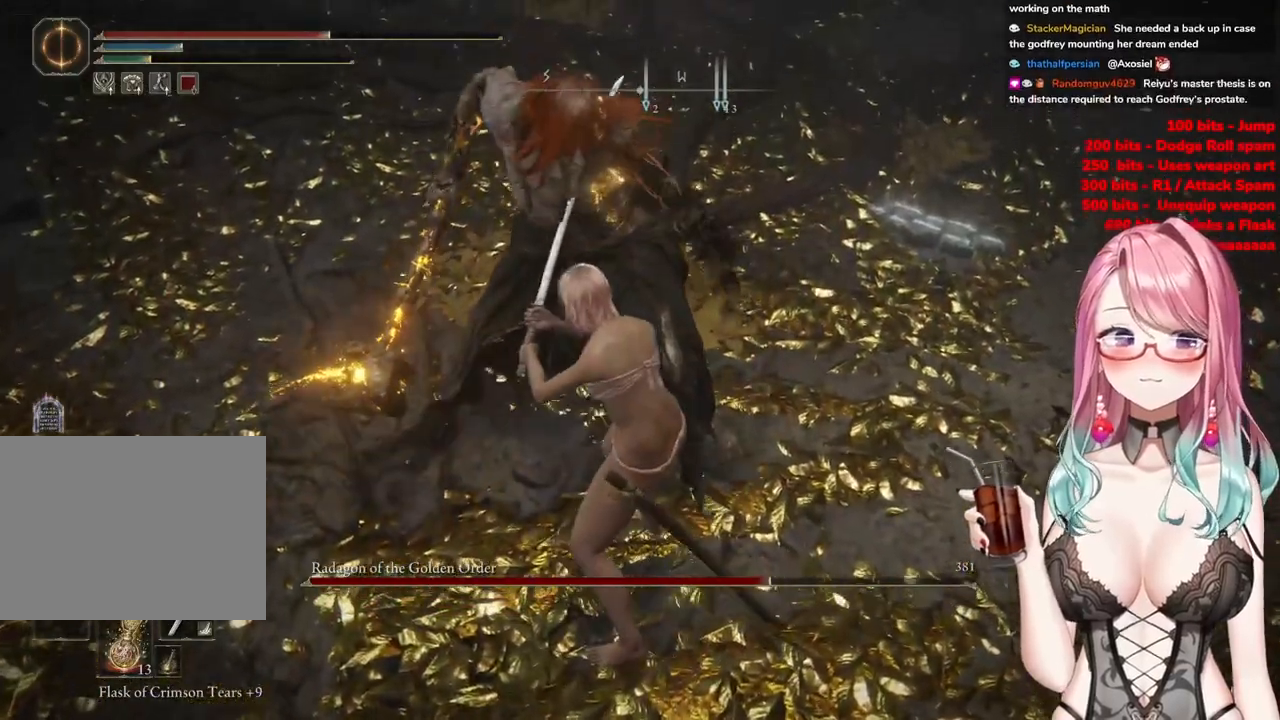
{"buttons": ["CIRCLE"], "left_stick": "down", "right_stick": "center", "events": [[434, "CIRCLE", "down"]]}
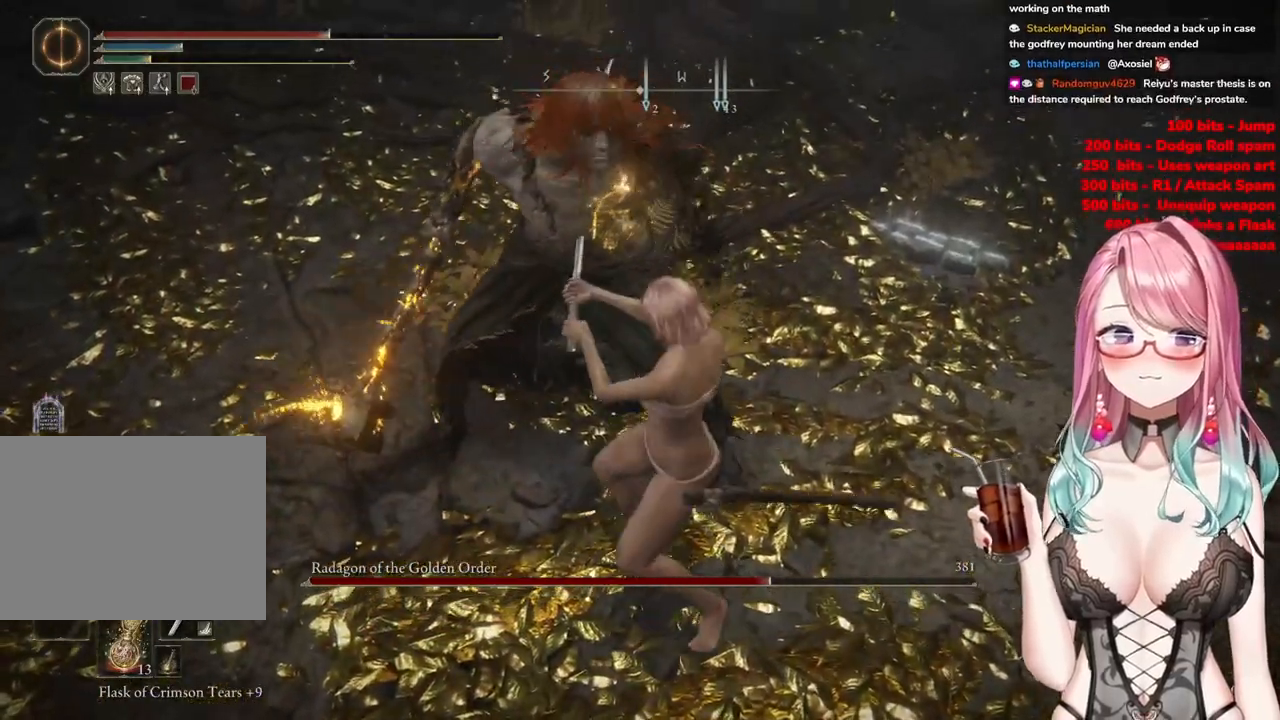
{"buttons": [], "left_stick": "down", "right_stick": "center", "events": [[50, "CIRCLE", "up"], [150, "CIRCLE", "down"], [250, "CIRCLE", "up"], [350, "CIRCLE", "down"], [450, "CIRCLE", "up"]]}
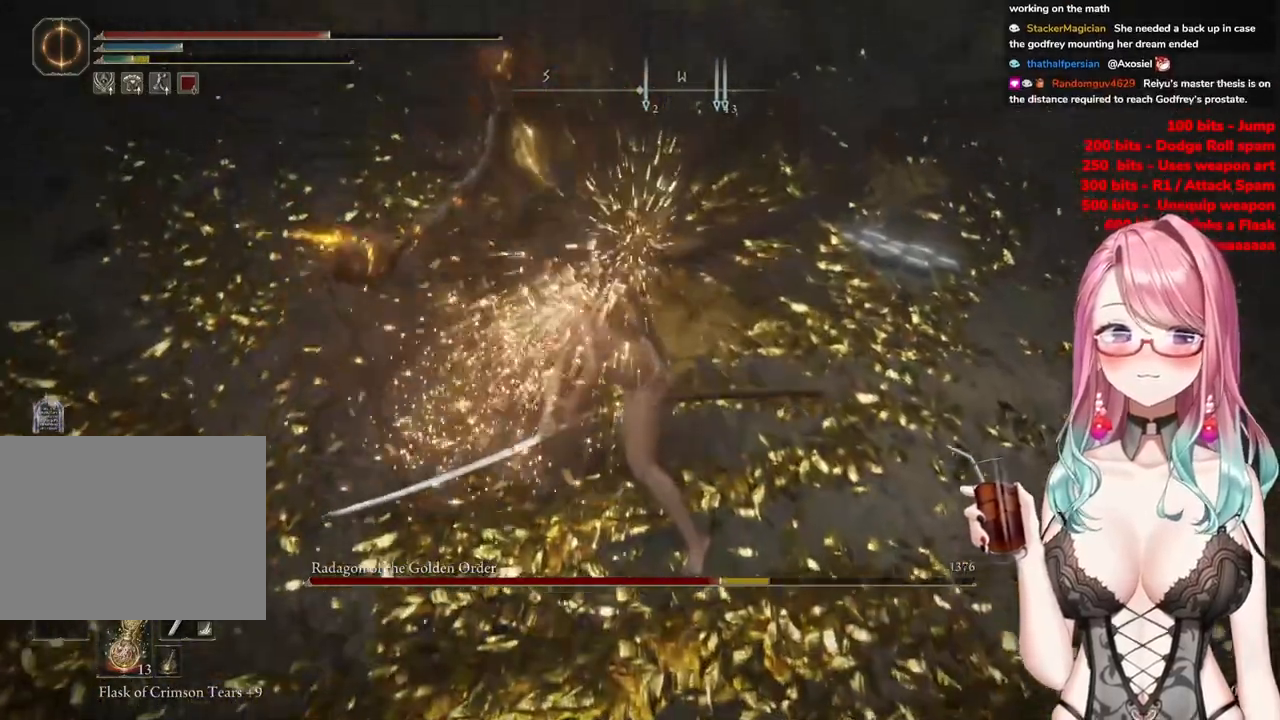
{"buttons": ["CIRCLE"], "left_stick": "down", "right_stick": "center", "events": [[33, "CIRCLE", "down"], [150, "CIRCLE", "up"], [234, "CIRCLE", "down"], [334, "CIRCLE", "up"], [434, "CIRCLE", "down"]]}
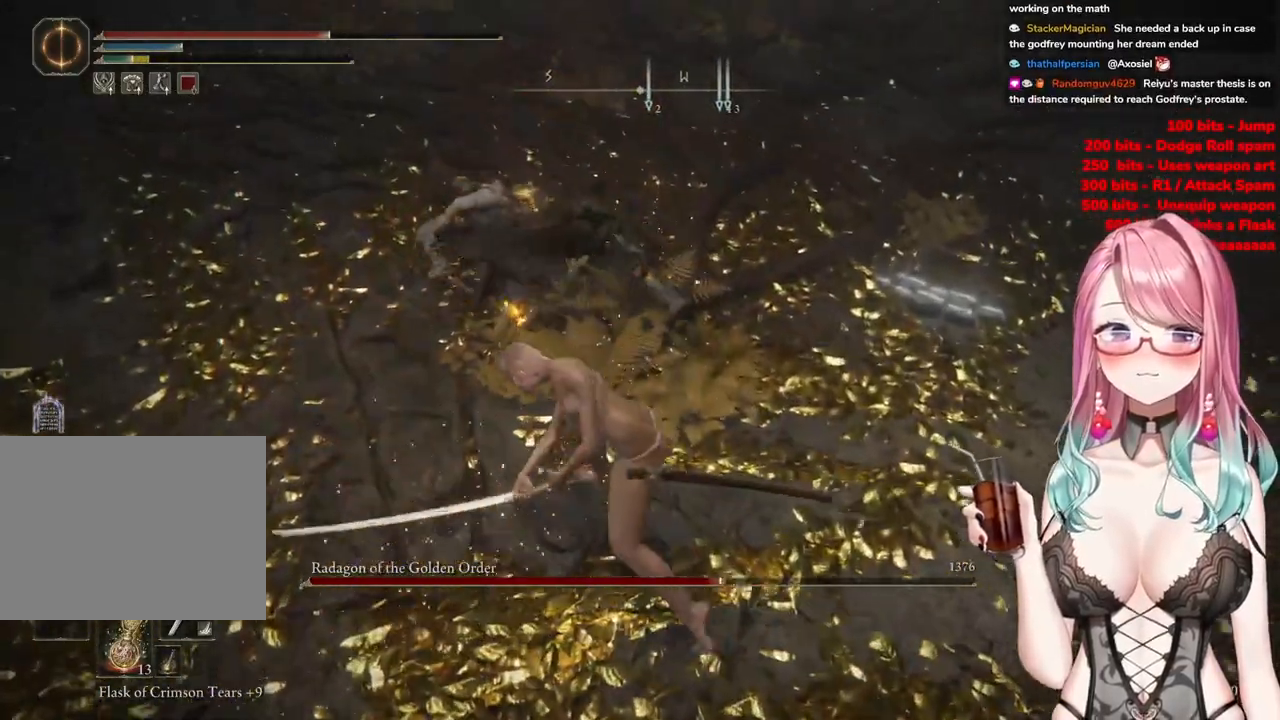
{"buttons": [], "left_stick": "down", "right_stick": "center", "events": [[33, "CIRCLE", "up"], [133, "CIRCLE", "down"], [233, "CIRCLE", "up"], [317, "CIRCLE", "down"], [433, "CIRCLE", "up"]]}
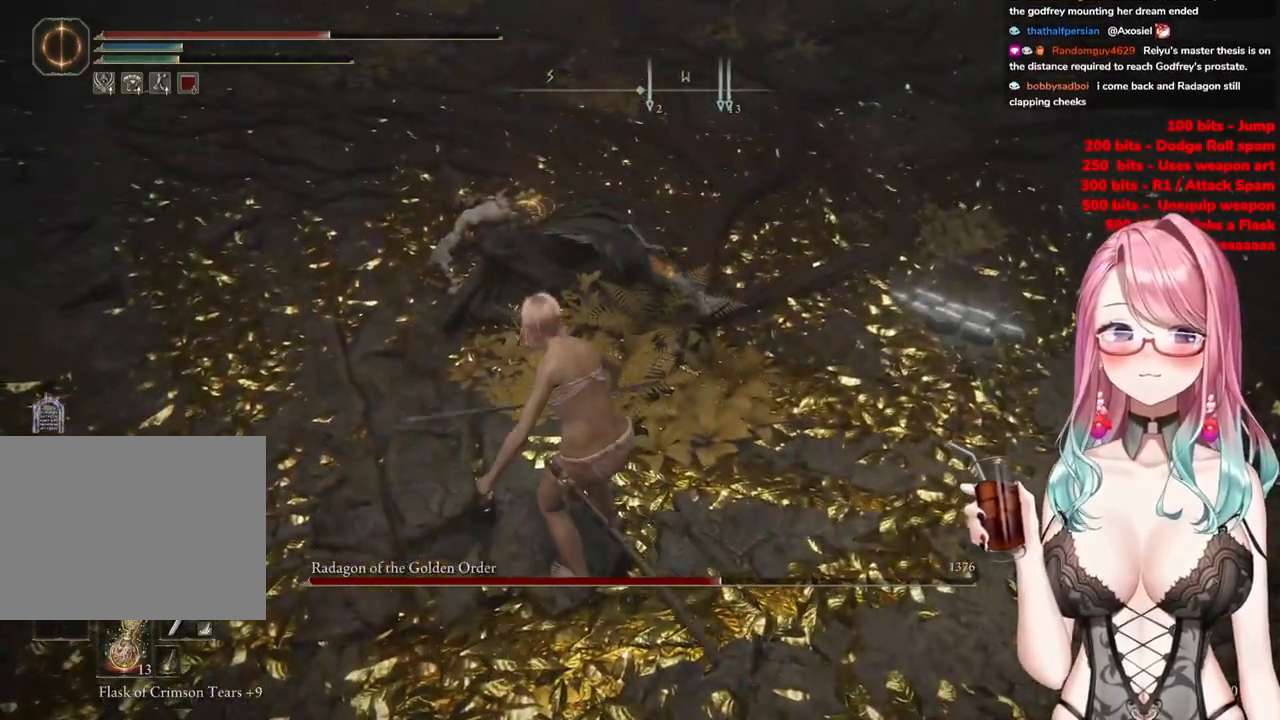
{"buttons": [], "left_stick": "down", "right_stick": "center", "events": [[17, "CIRCLE", "down"], [134, "CIRCLE", "up"], [217, "CIRCLE", "down"], [300, "CIRCLE", "up"]]}
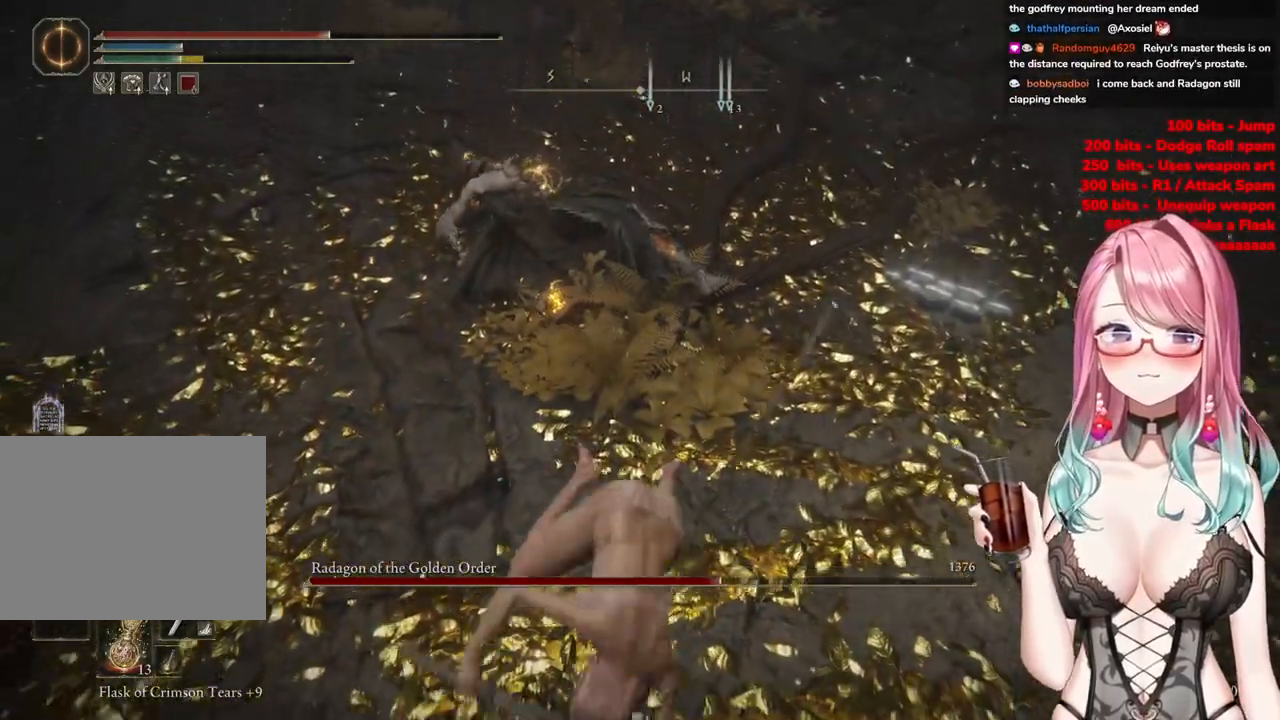
{"buttons": ["CIRCLE"], "left_stick": "down", "right_stick": "center", "events": [[116, "CIRCLE", "down"], [250, "CIRCLE", "up"], [317, "CIRCLE", "down"], [433, "CIRCLE", "up"], [500, "CIRCLE", "down"]]}
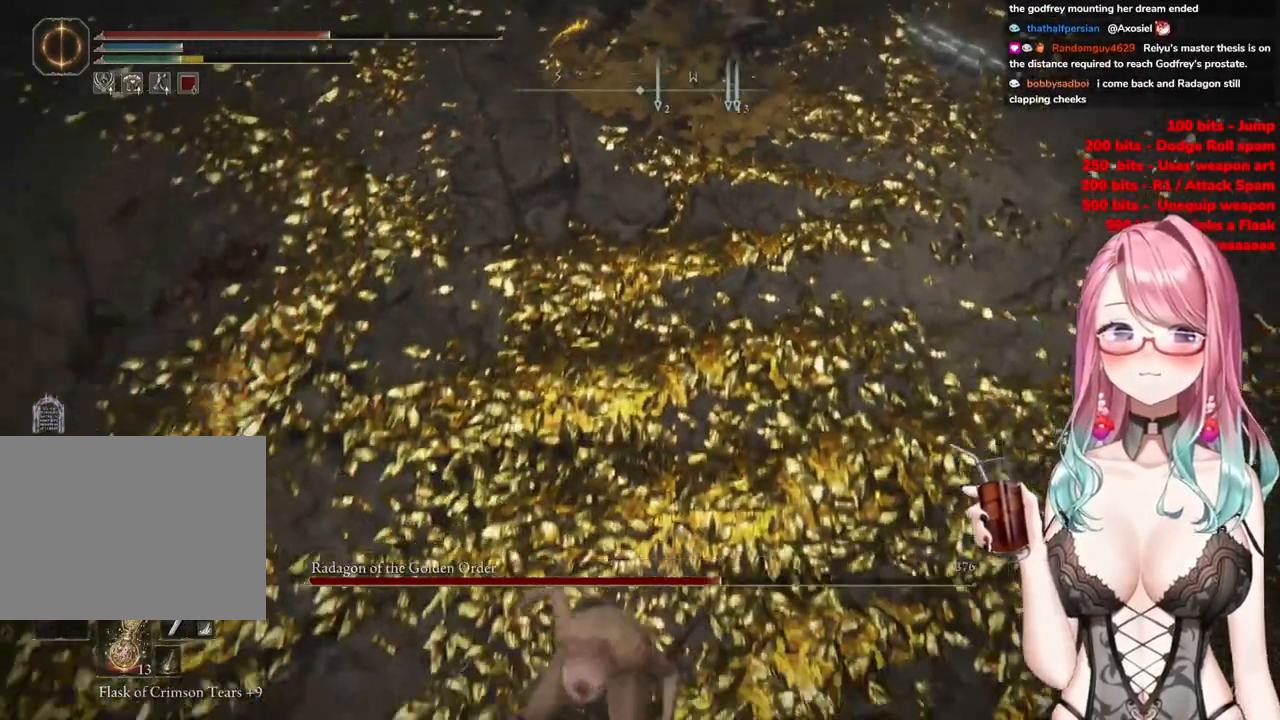
{"buttons": [], "left_stick": "down", "right_stick": "up", "events": [[50, "CIRCLE", "up"], [267, "right_stick", "up"]]}
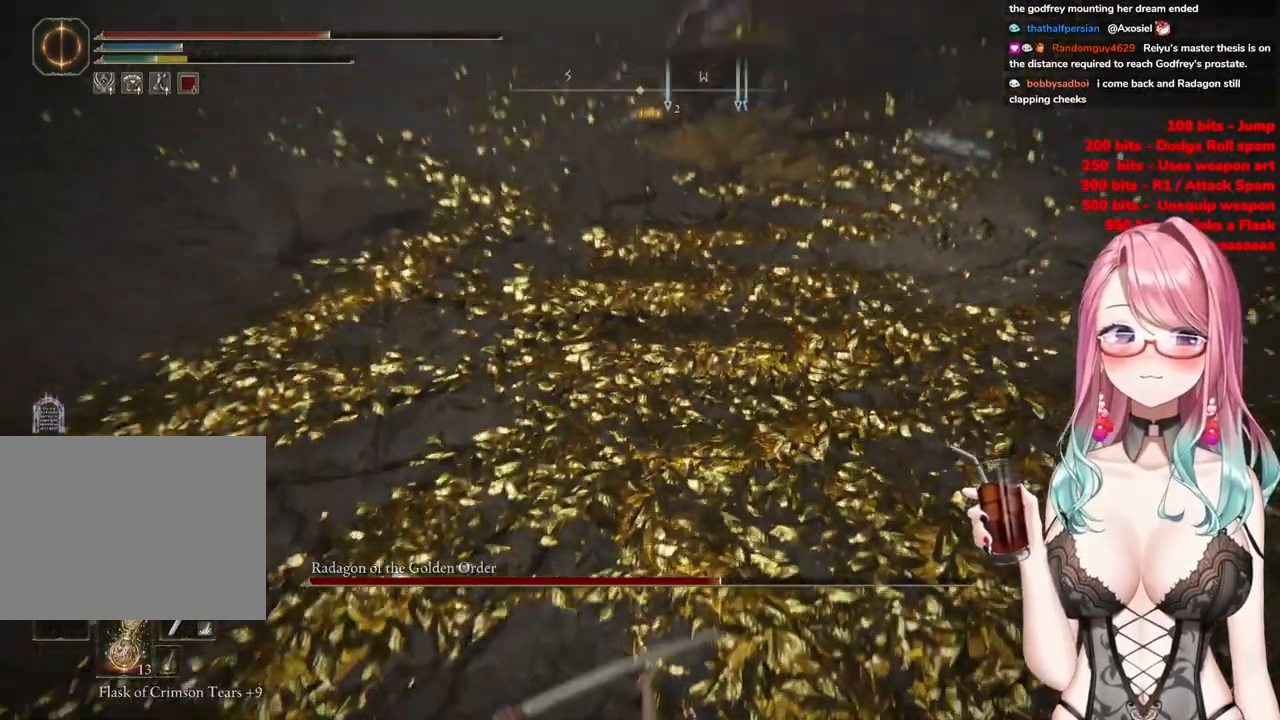
{"buttons": [], "left_stick": "down", "right_stick": "center", "events": [[66, "R3", "down"], [83, "right_stick", "up-right"], [116, "R3", "up"], [183, "right_stick", "center"], [283, "SQUARE", "down"], [417, "SQUARE", "up"]]}